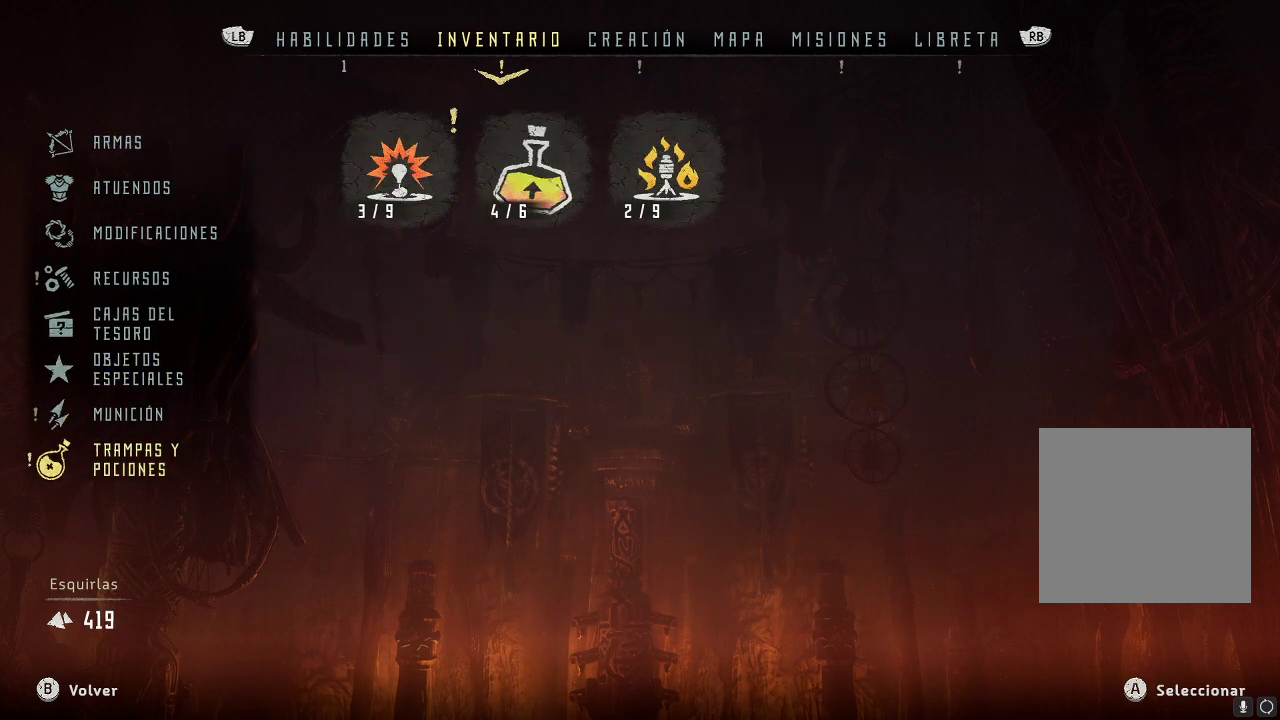
Gameplay with a controller (Xbox layout); each line is a JSON object with the inputs held at the frame after it. "events" lists button and stick changes between this image and that frame as [ms after this image, input, new state], when the widget could be followed in between. Not read: L3.
{"buttons": [], "left_stick": "center", "right_stick": "center", "events": [[67, "DPAD_DOWN", "up"]]}
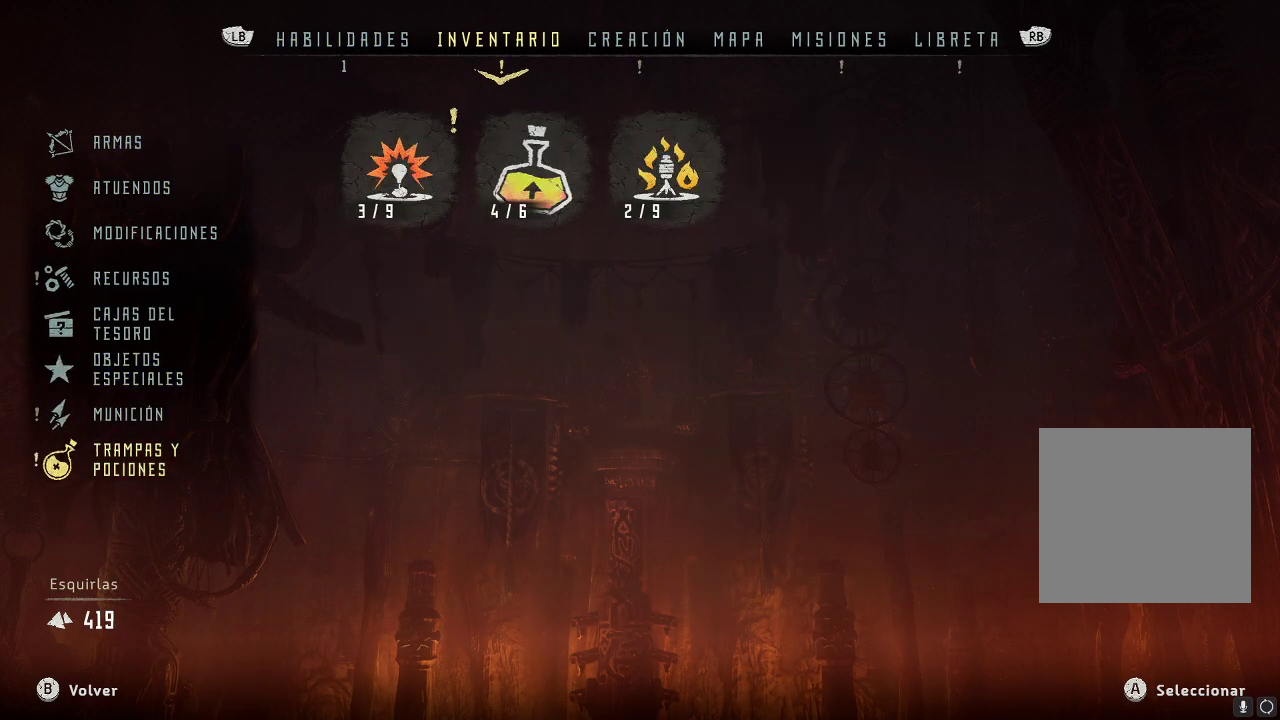
{"buttons": [], "left_stick": "center", "right_stick": "center", "events": [[117, "DPAD_UP", "down"], [217, "DPAD_UP", "up"], [333, "DPAD_UP", "down"], [417, "DPAD_UP", "up"]]}
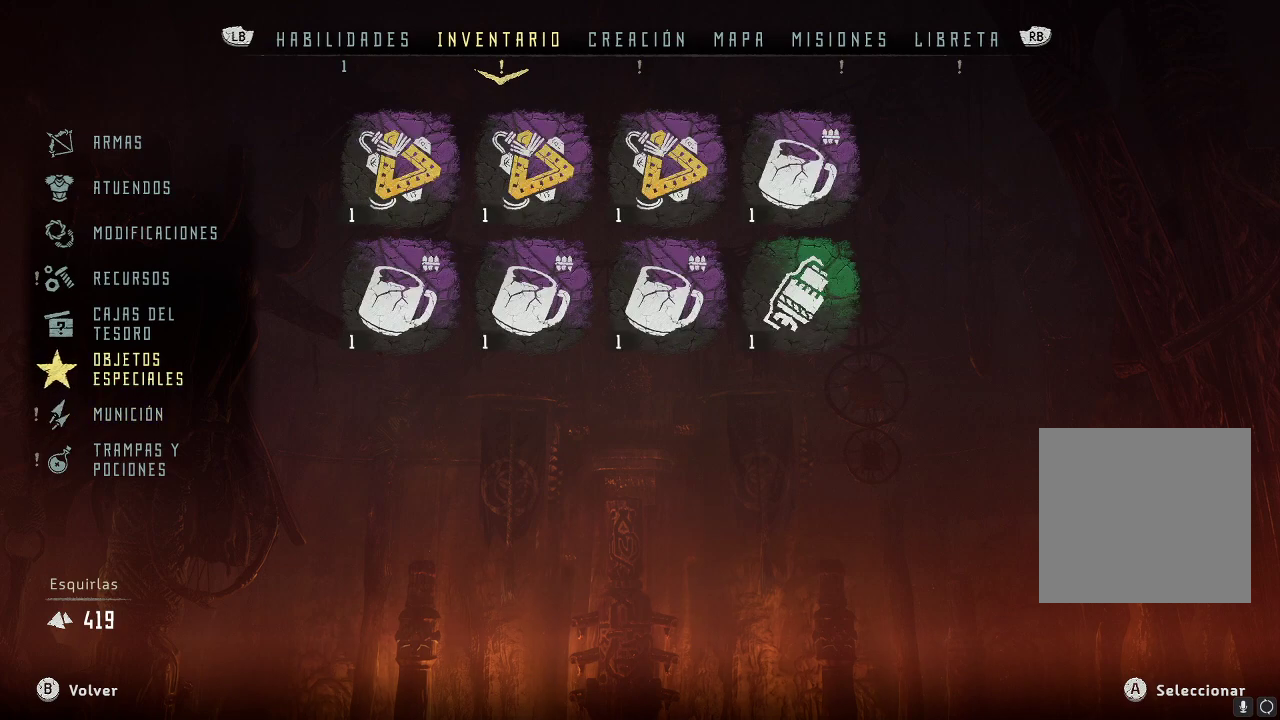
{"buttons": [], "left_stick": "center", "right_stick": "center", "events": []}
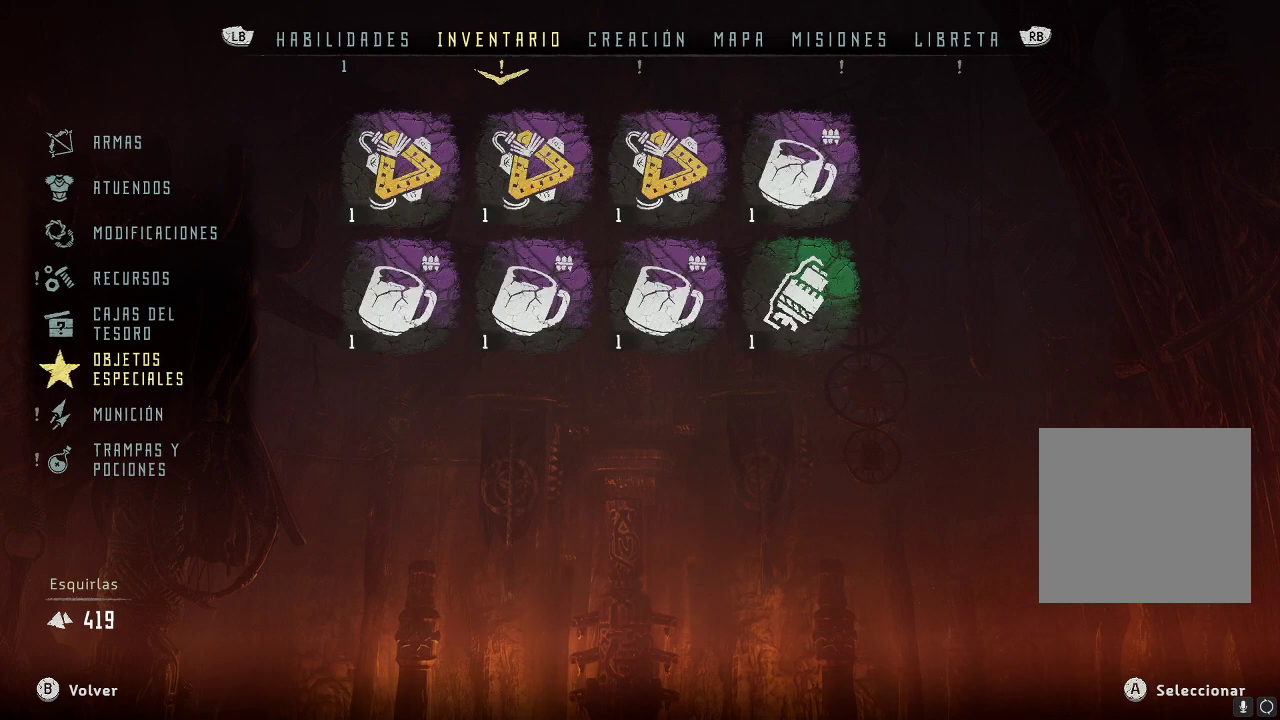
{"buttons": ["DPAD_DOWN"], "left_stick": "center", "right_stick": "center", "events": [[183, "DPAD_DOWN", "down"], [300, "DPAD_DOWN", "up"], [417, "DPAD_DOWN", "down"]]}
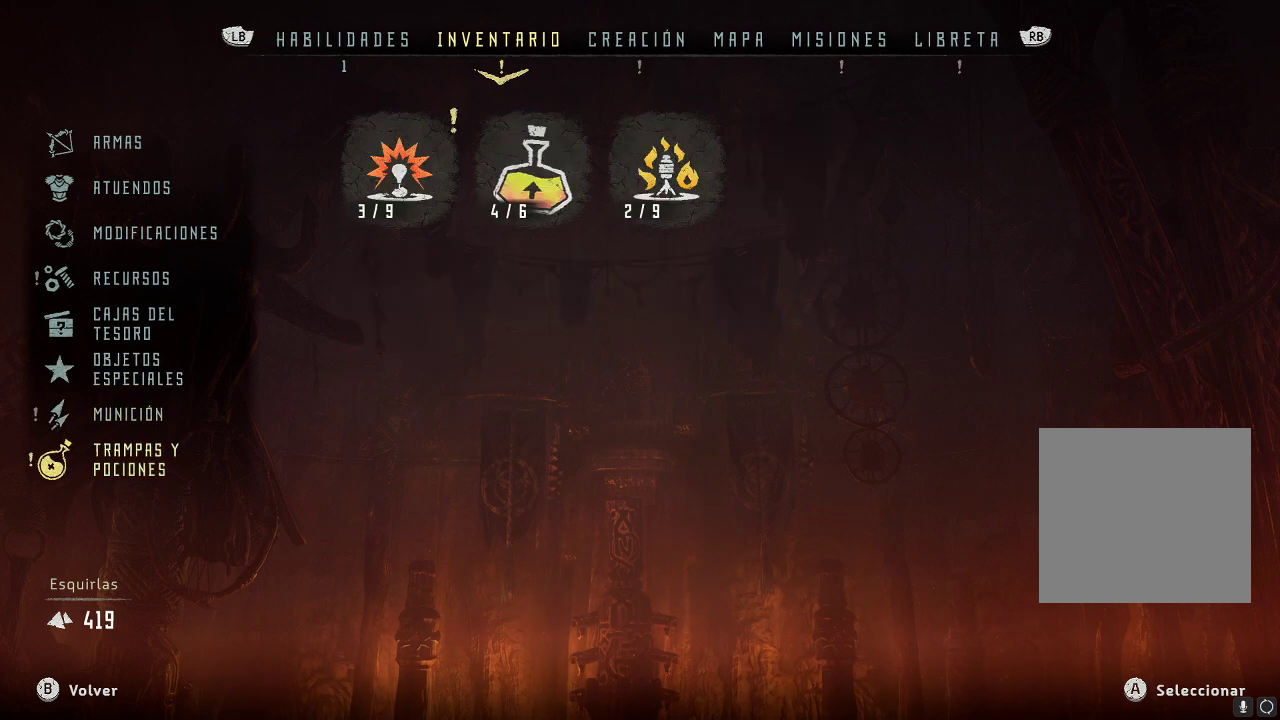
{"buttons": [], "left_stick": "center", "right_stick": "center", "events": [[33, "DPAD_DOWN", "up"], [167, "DPAD_DOWN", "down"], [300, "DPAD_DOWN", "up"]]}
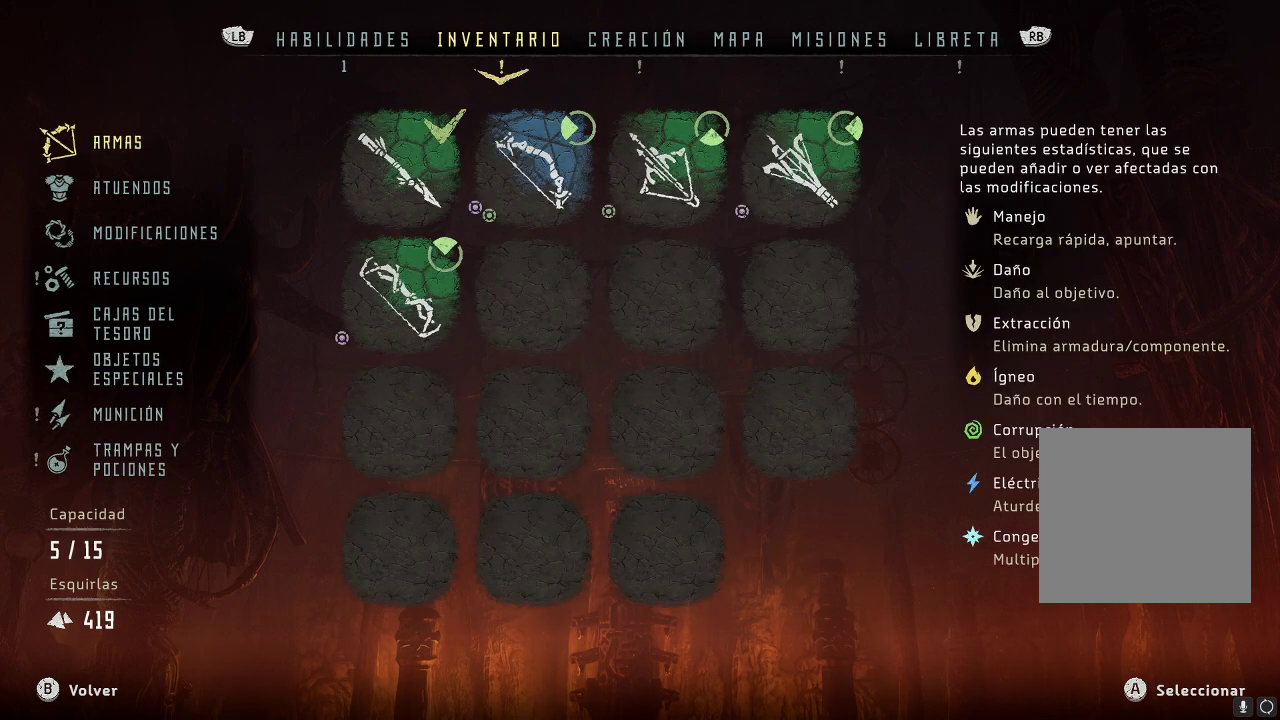
{"buttons": [], "left_stick": "center", "right_stick": "center", "events": [[333, "DPAD_UP", "down"], [417, "DPAD_UP", "up"]]}
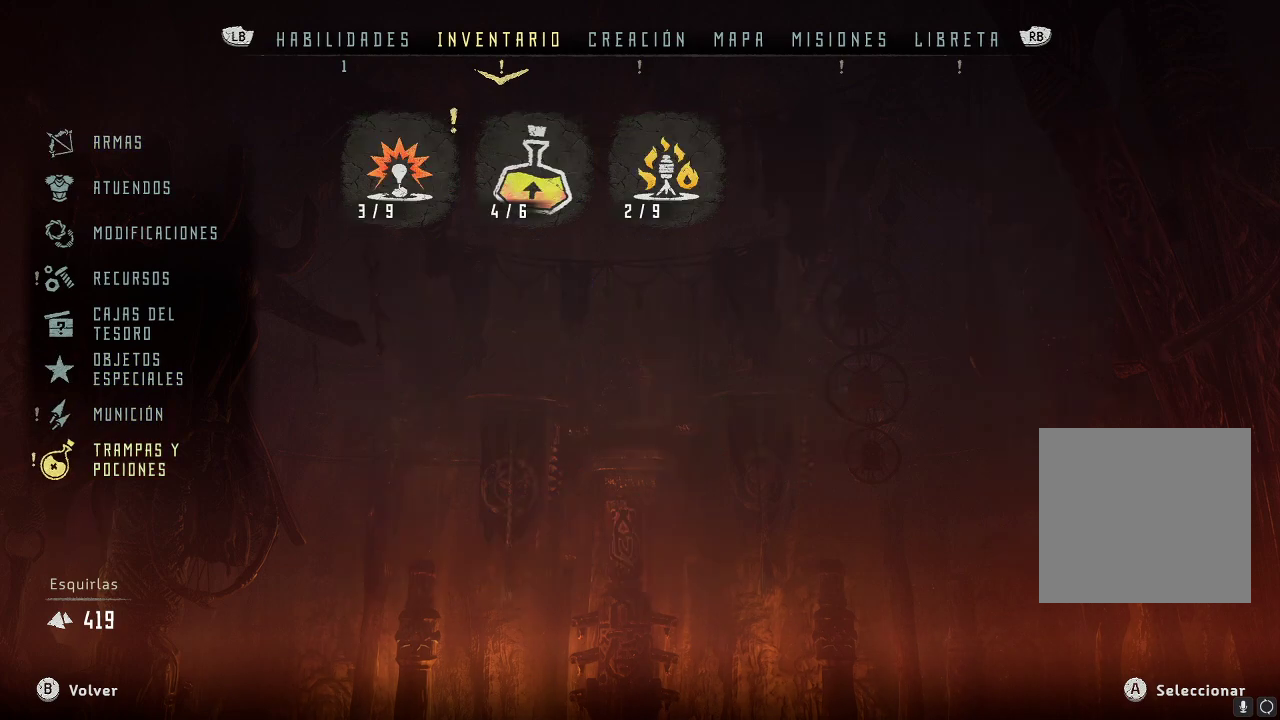
{"buttons": [], "left_stick": "center", "right_stick": "center", "events": [[117, "DPAD_UP", "down"], [200, "DPAD_UP", "up"], [350, "DPAD_UP", "down"], [450, "DPAD_UP", "up"]]}
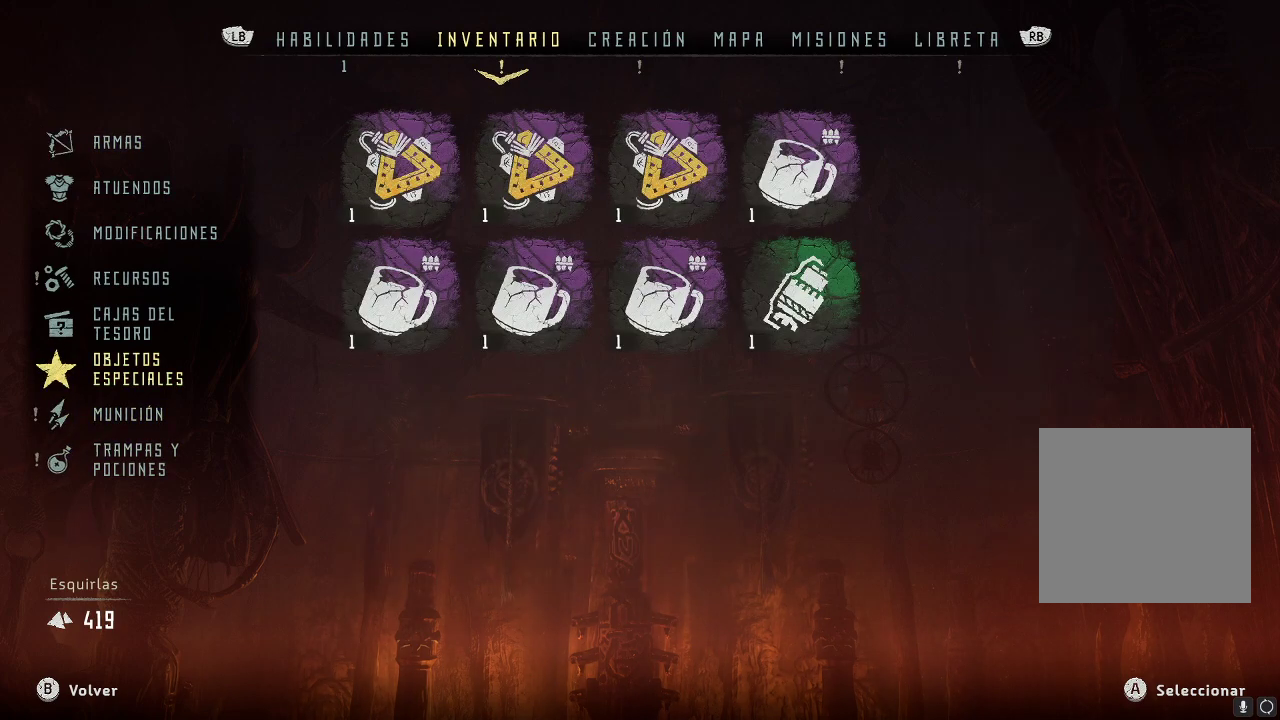
{"buttons": ["DPAD_UP"], "left_stick": "center", "right_stick": "center", "events": [[200, "DPAD_UP", "down"], [333, "DPAD_UP", "up"], [483, "DPAD_UP", "down"]]}
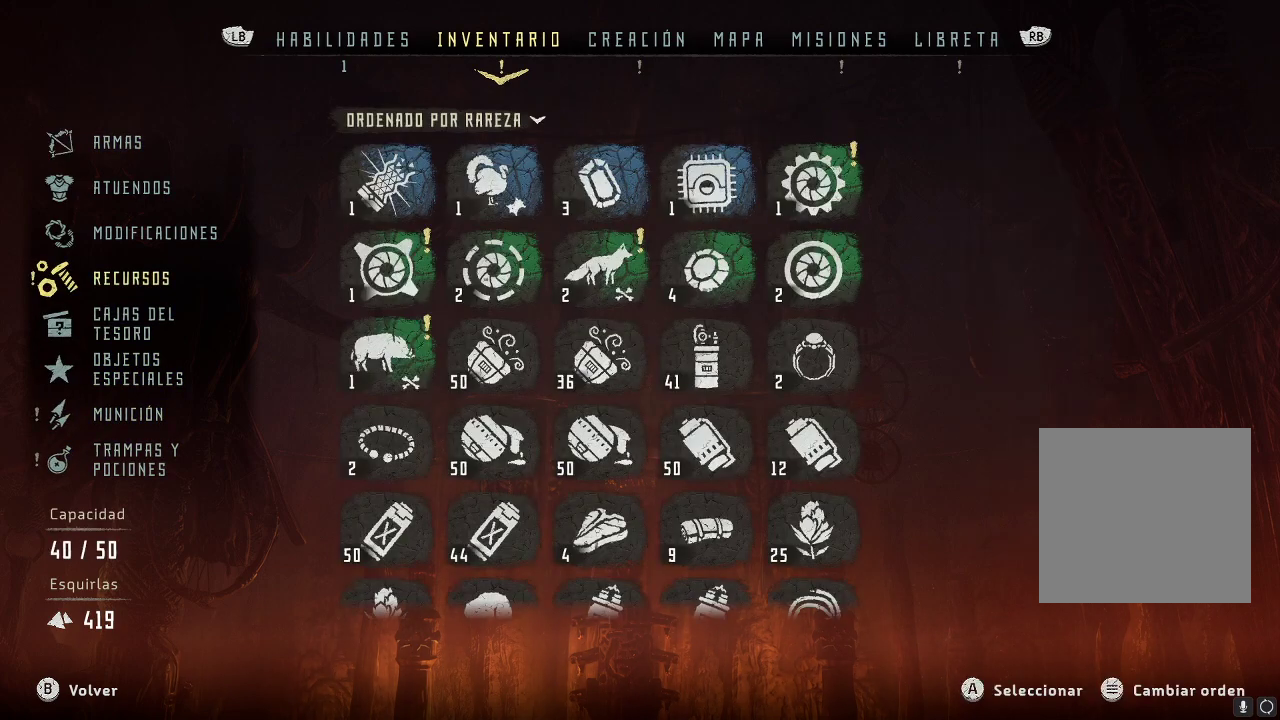
{"buttons": [], "left_stick": "center", "right_stick": "center", "events": [[100, "DPAD_UP", "up"]]}
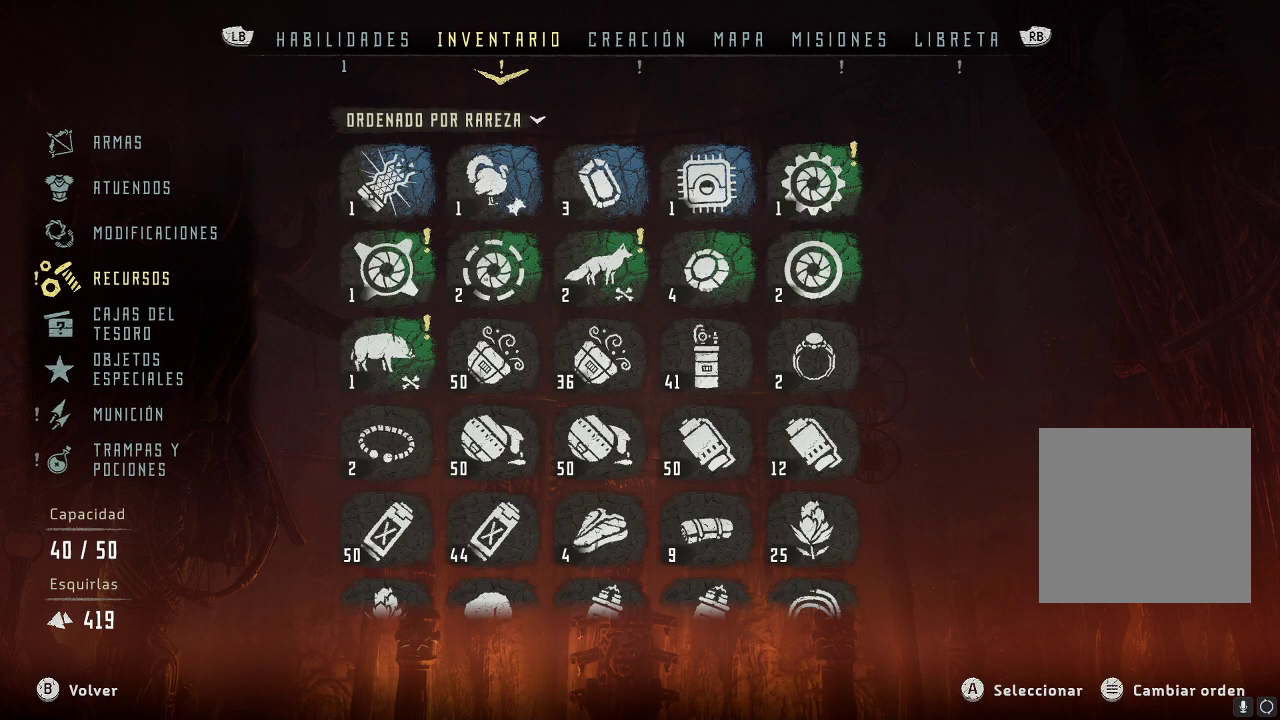
{"buttons": [], "left_stick": "center", "right_stick": "center", "events": []}
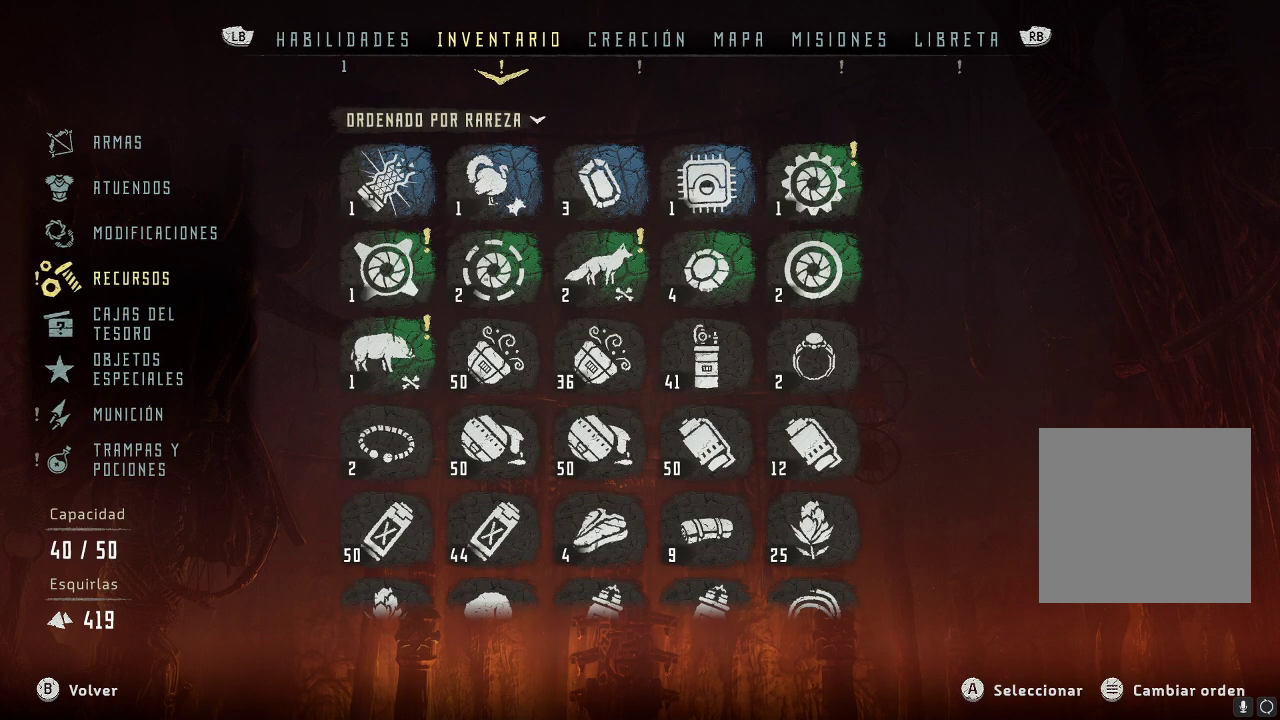
{"buttons": [], "left_stick": "center", "right_stick": "center", "events": []}
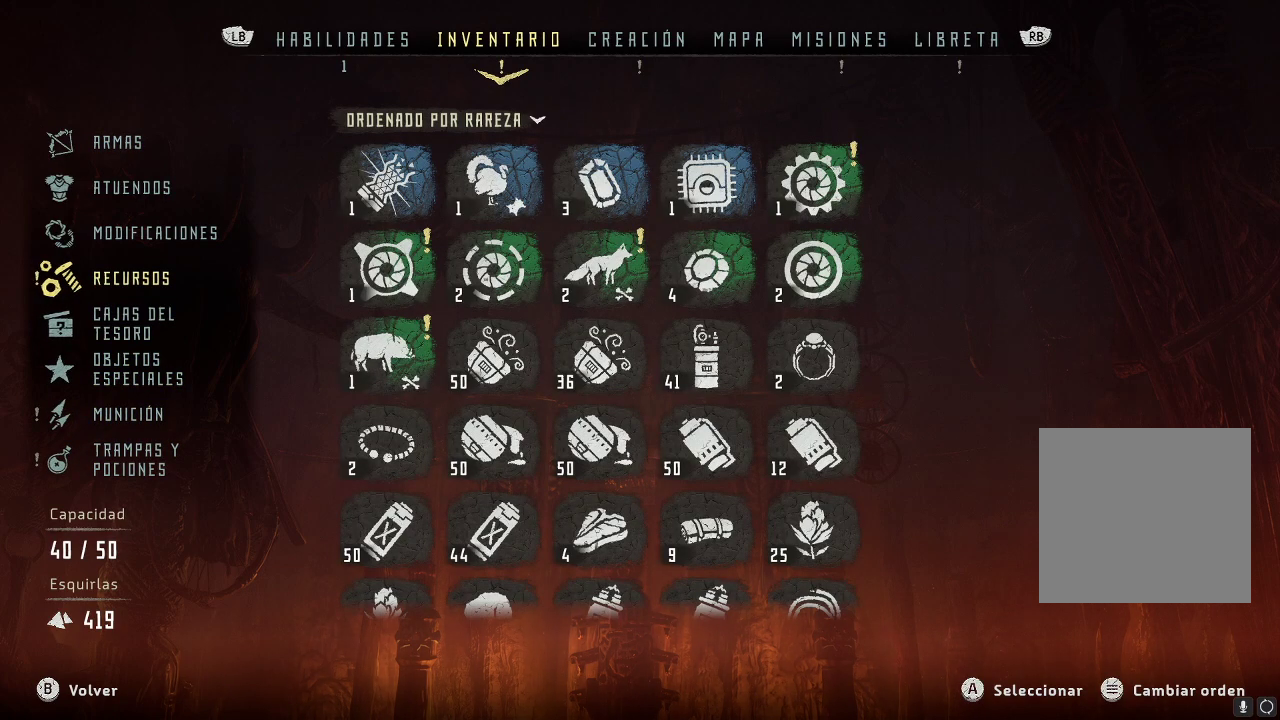
{"buttons": [], "left_stick": "center", "right_stick": "center", "events": [[117, "right_stick", "right"], [500, "right_stick", "center"]]}
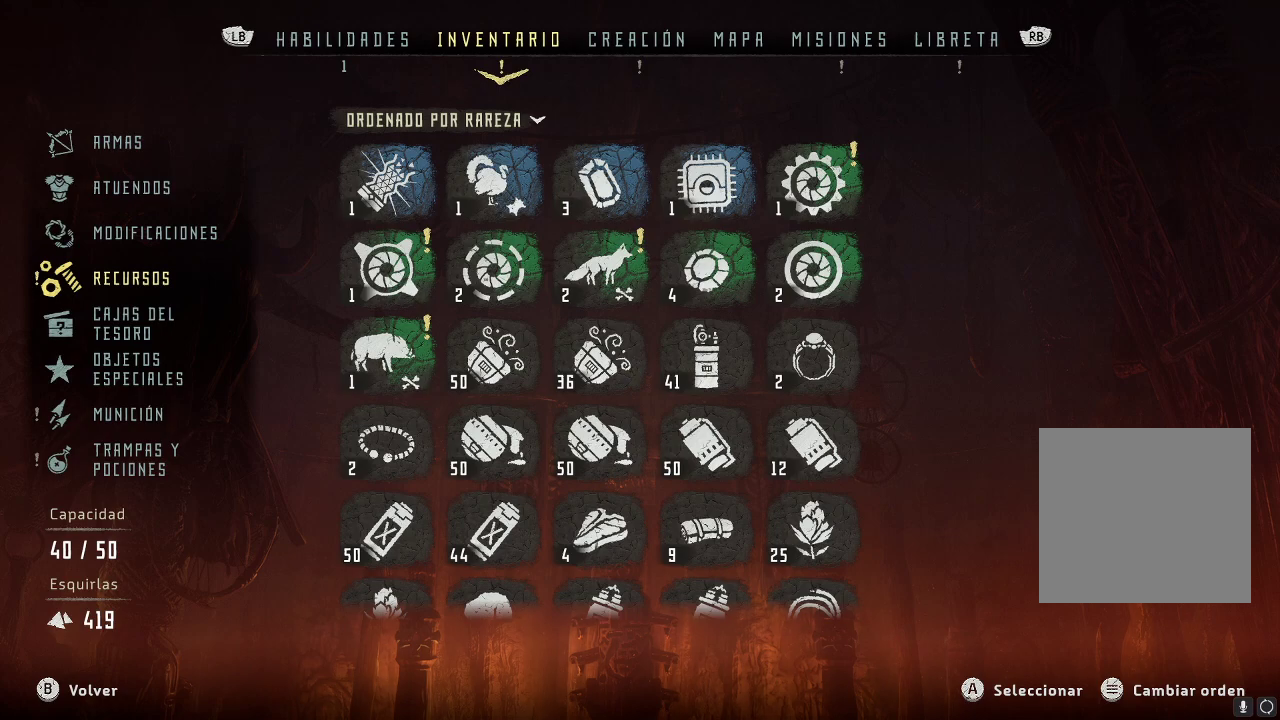
{"buttons": [], "left_stick": "center", "right_stick": "center", "events": [[150, "left_stick", "down-right"], [333, "left_stick", "up-right"], [400, "left_stick", "center"]]}
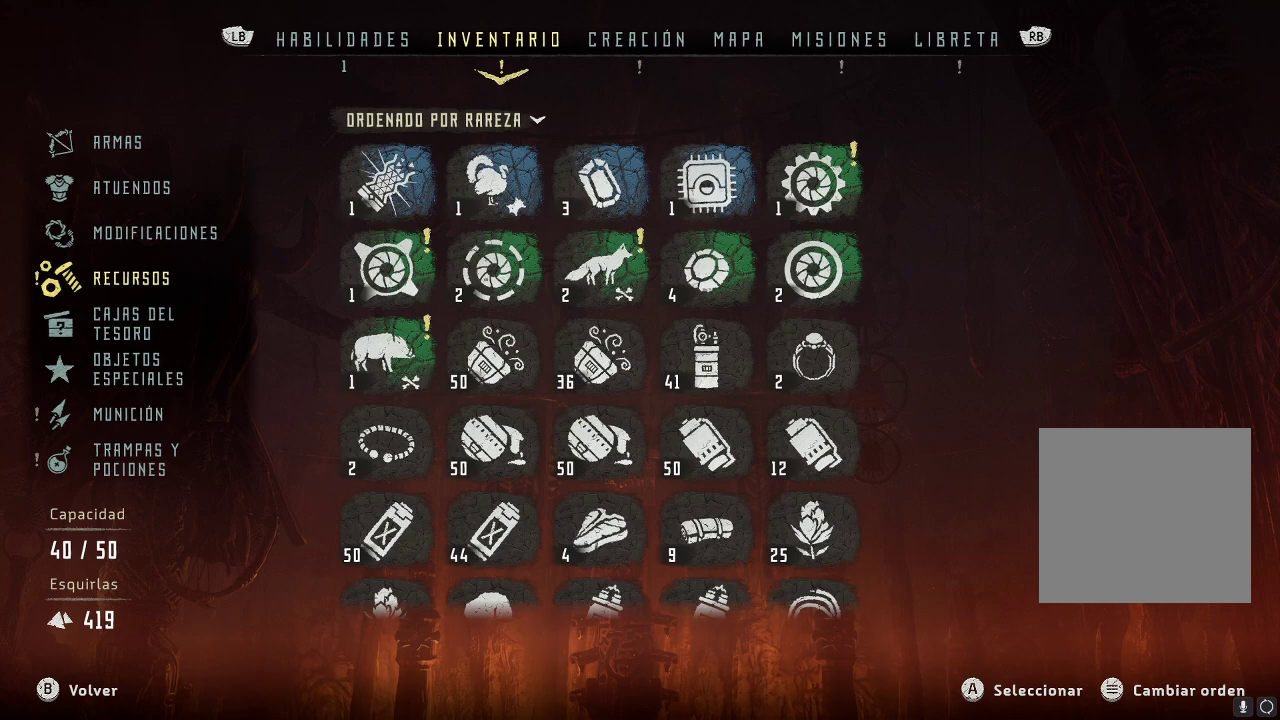
{"buttons": [], "left_stick": "center", "right_stick": "center", "events": [[183, "left_stick", "left"], [300, "left_stick", "center"], [367, "A", "down"], [483, "A", "up"]]}
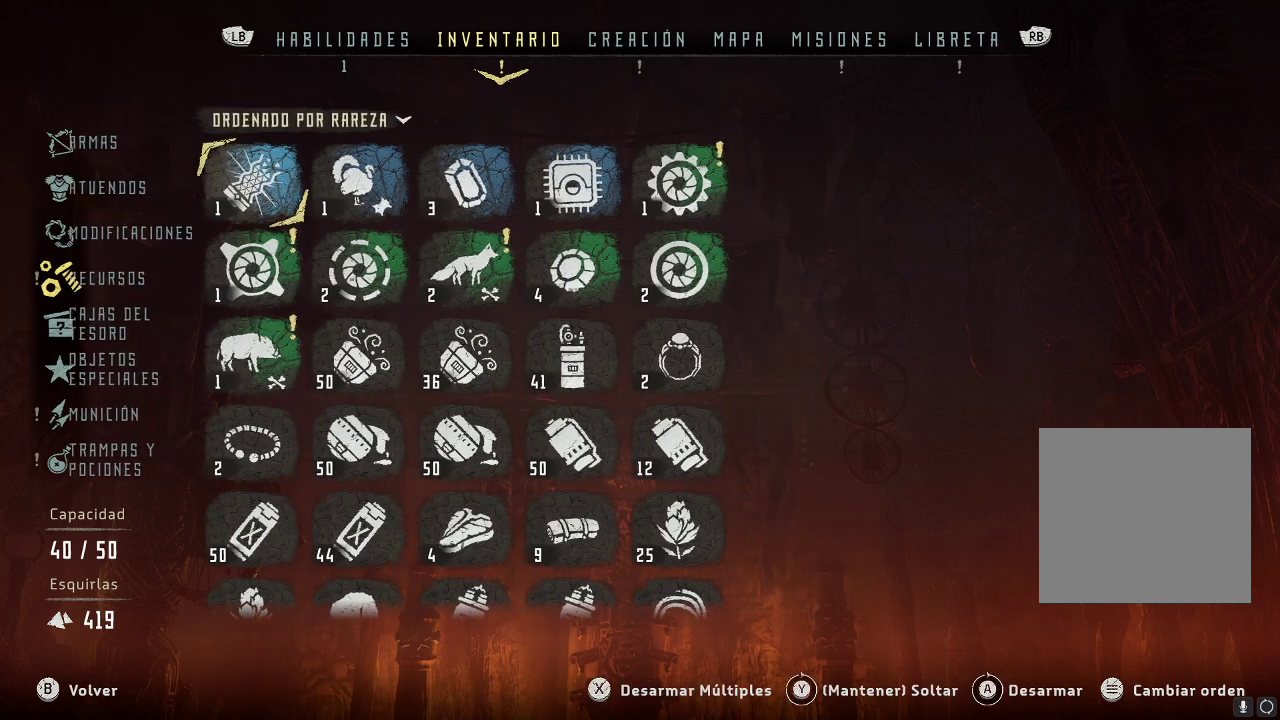
{"buttons": [], "left_stick": "down", "right_stick": "center", "events": [[100, "left_stick", "down"]]}
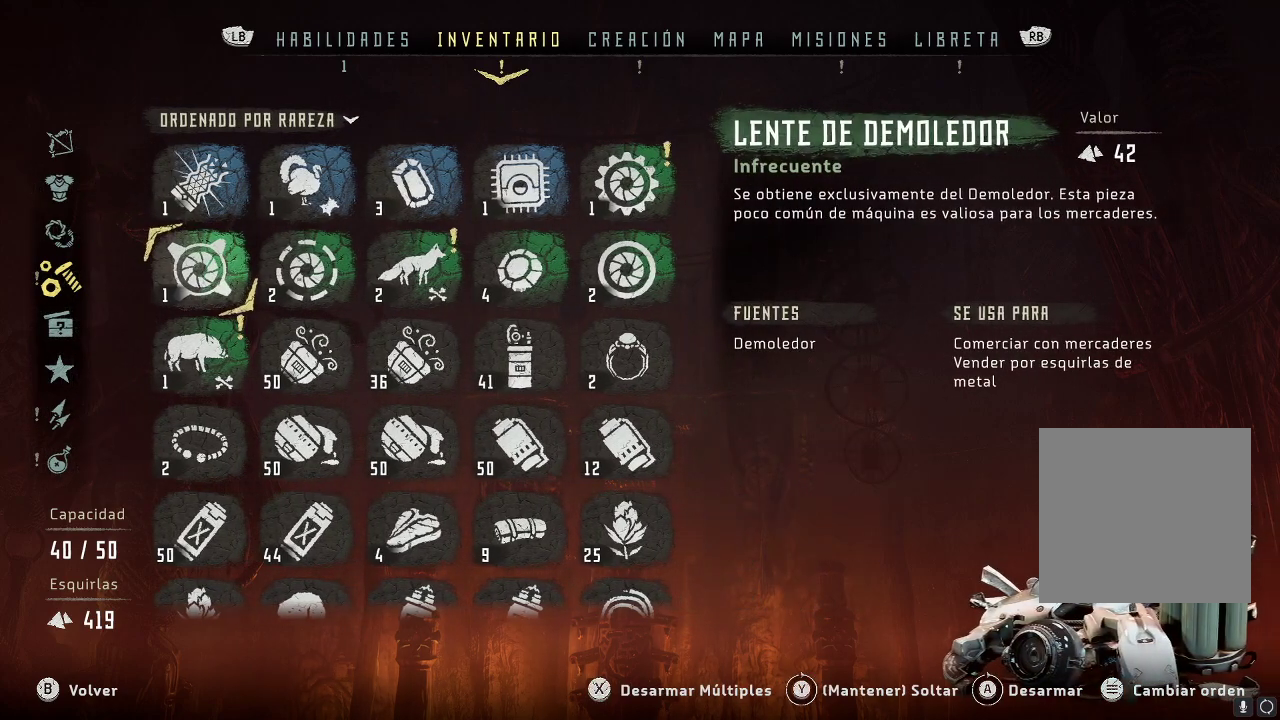
{"buttons": [], "left_stick": "down", "right_stick": "center", "events": []}
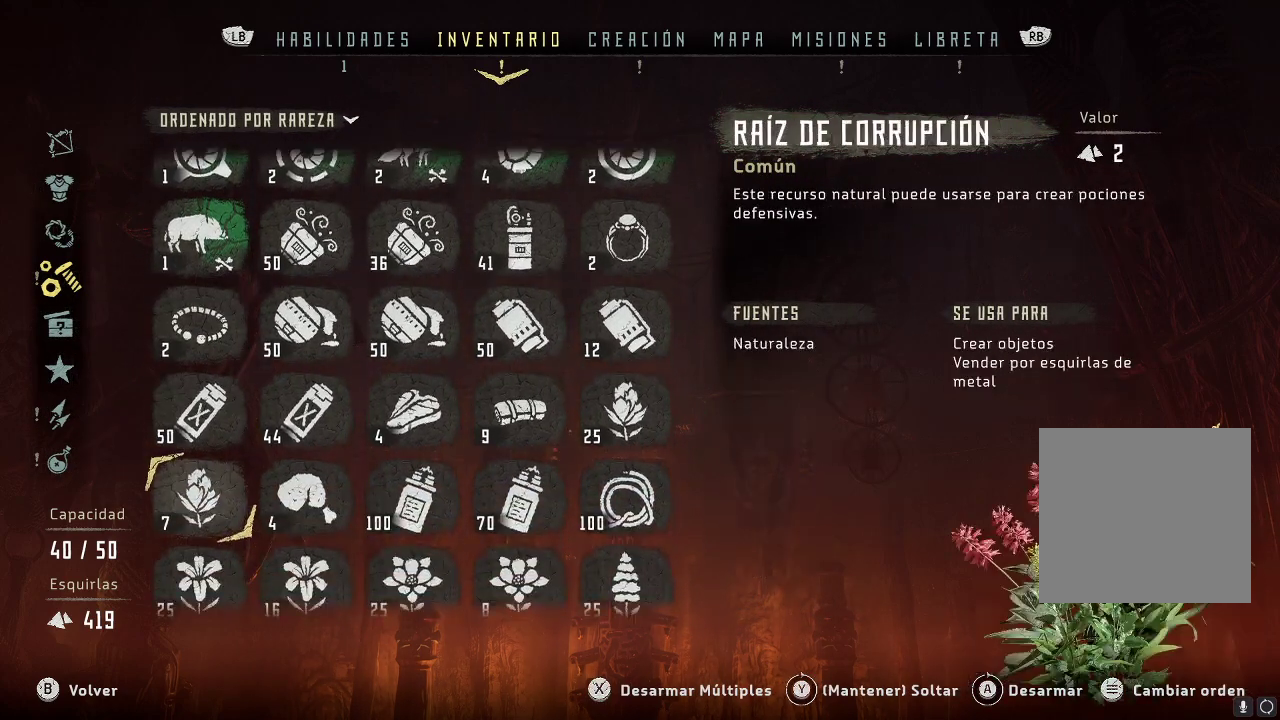
{"buttons": [], "left_stick": "down", "right_stick": "center", "events": []}
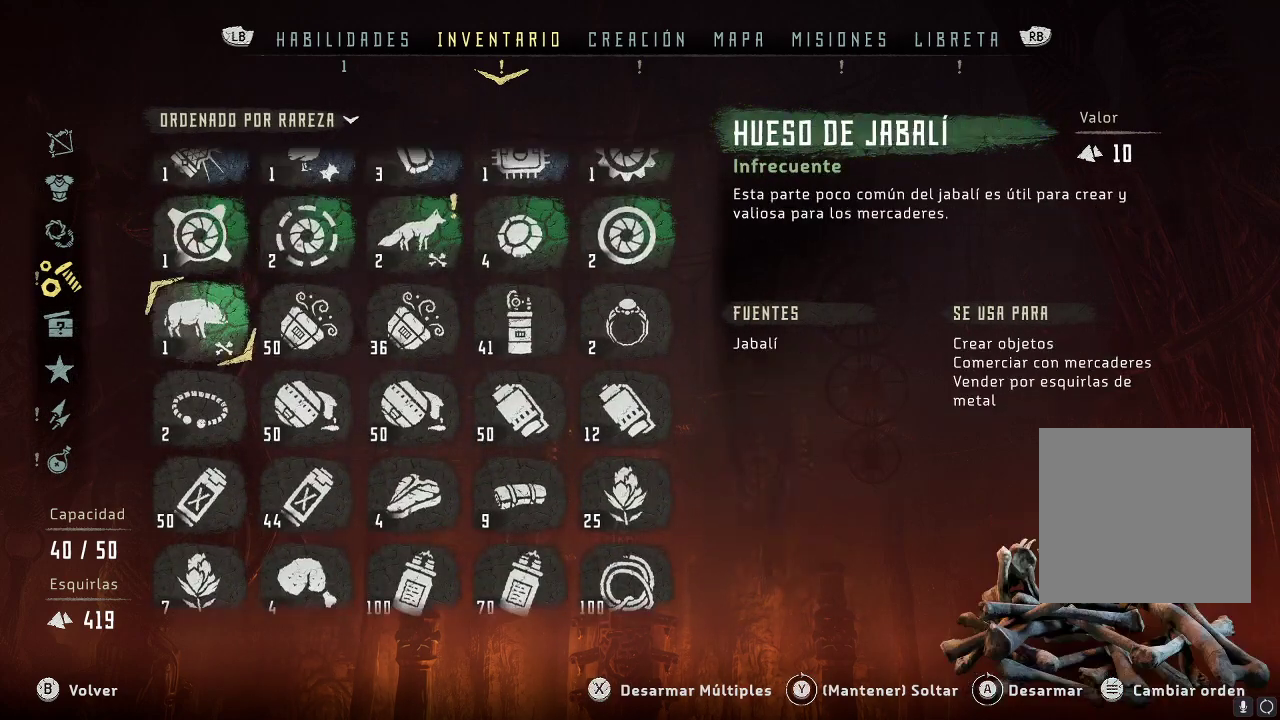
{"buttons": [], "left_stick": "up", "right_stick": "center", "events": [[217, "left_stick", "center"], [350, "left_stick", "up"]]}
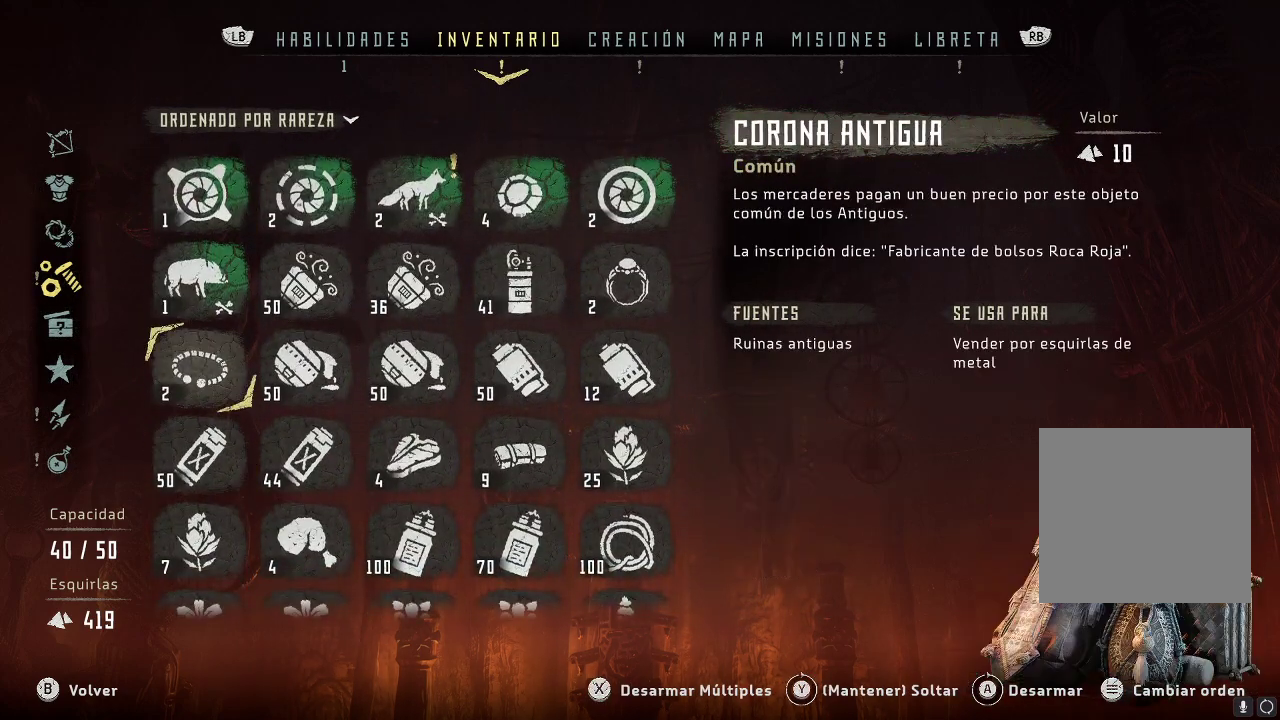
{"buttons": [], "left_stick": "down", "right_stick": "center", "events": [[17, "left_stick", "center"], [150, "left_stick", "down"], [317, "left_stick", "center"], [417, "left_stick", "down"]]}
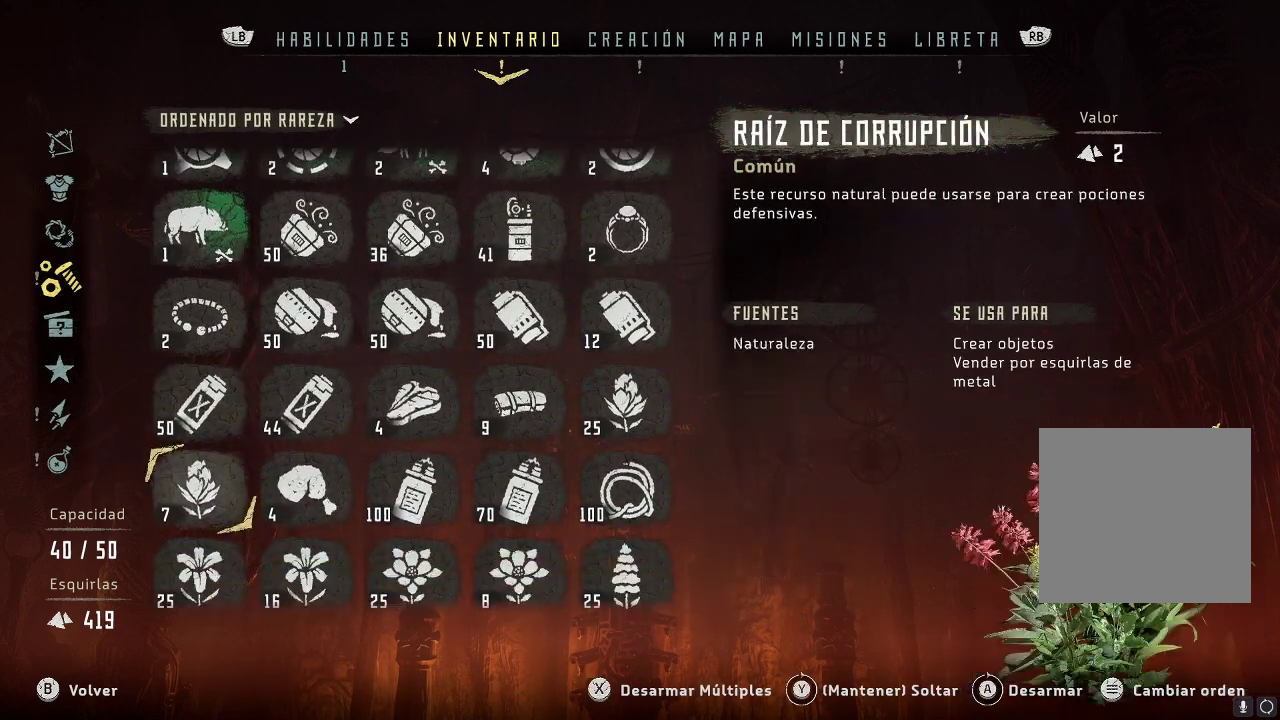
{"buttons": [], "left_stick": "down", "right_stick": "center", "events": [[17, "left_stick", "center"], [133, "left_stick", "down"], [250, "left_stick", "center"], [417, "left_stick", "down"]]}
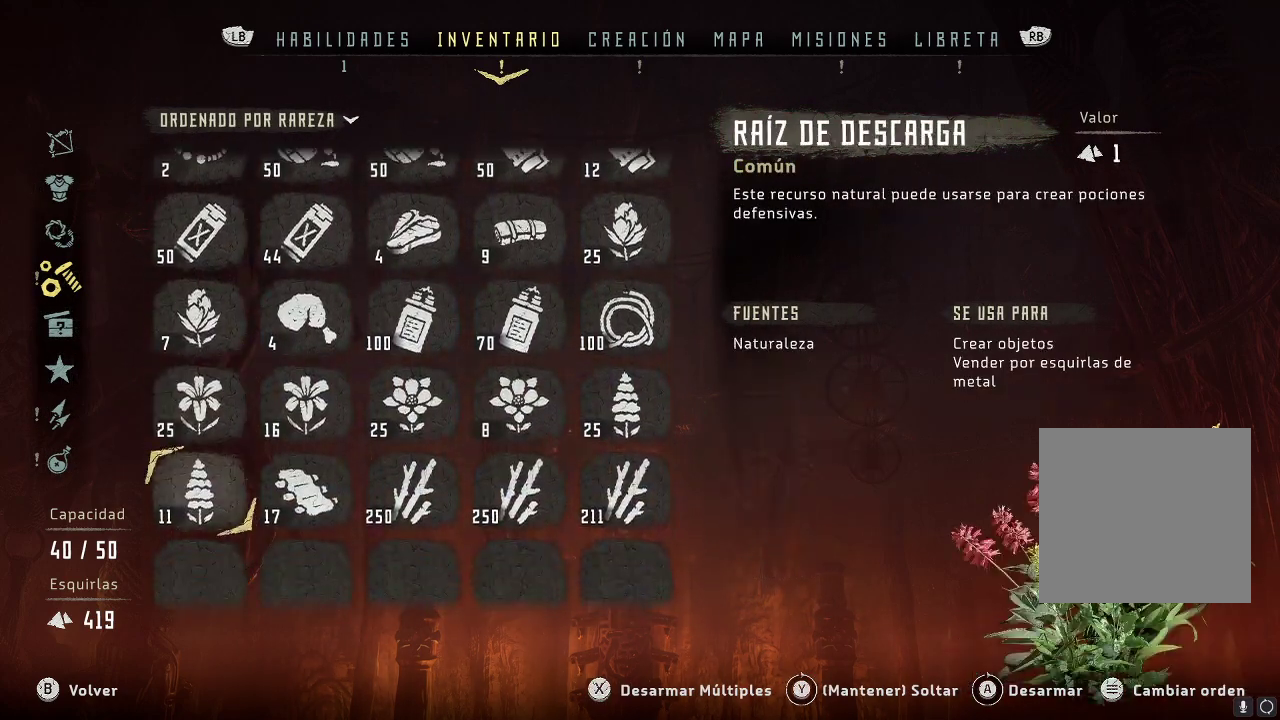
{"buttons": [], "left_stick": "down", "right_stick": "center", "events": [[67, "left_stick", "center"], [350, "left_stick", "down"]]}
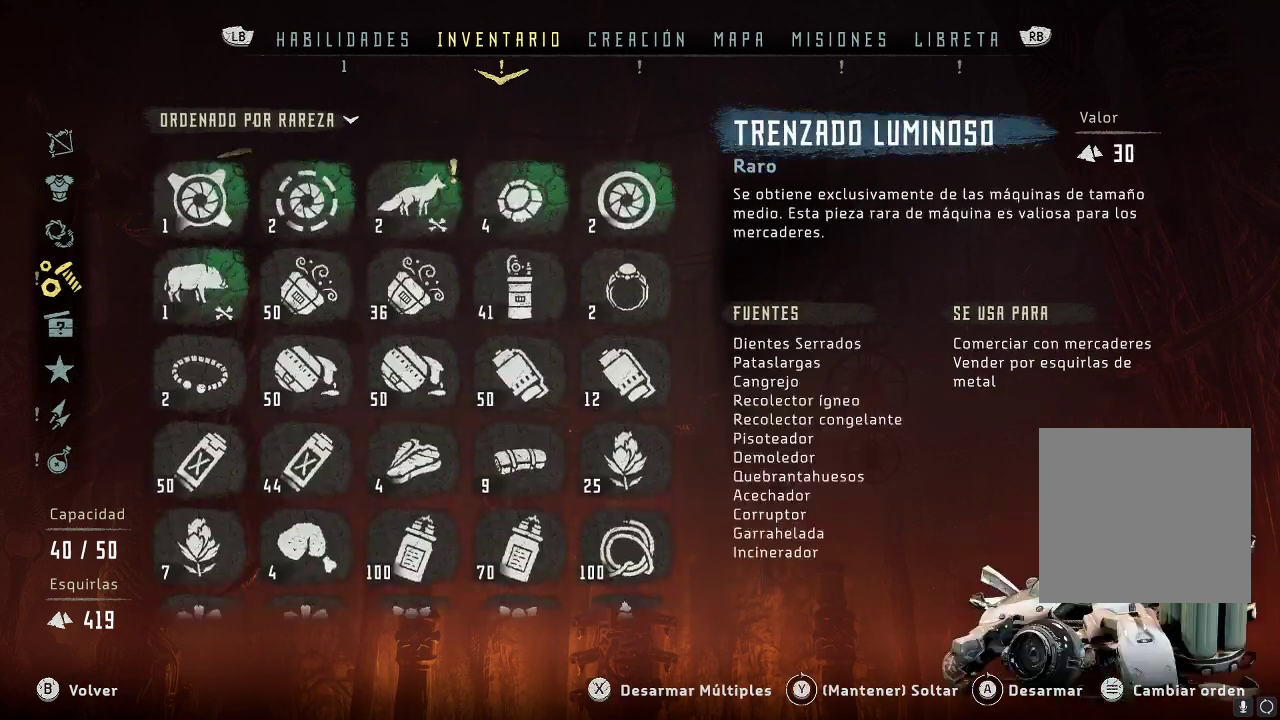
{"buttons": [], "left_stick": "center", "right_stick": "center", "events": [[17, "left_stick", "center"]]}
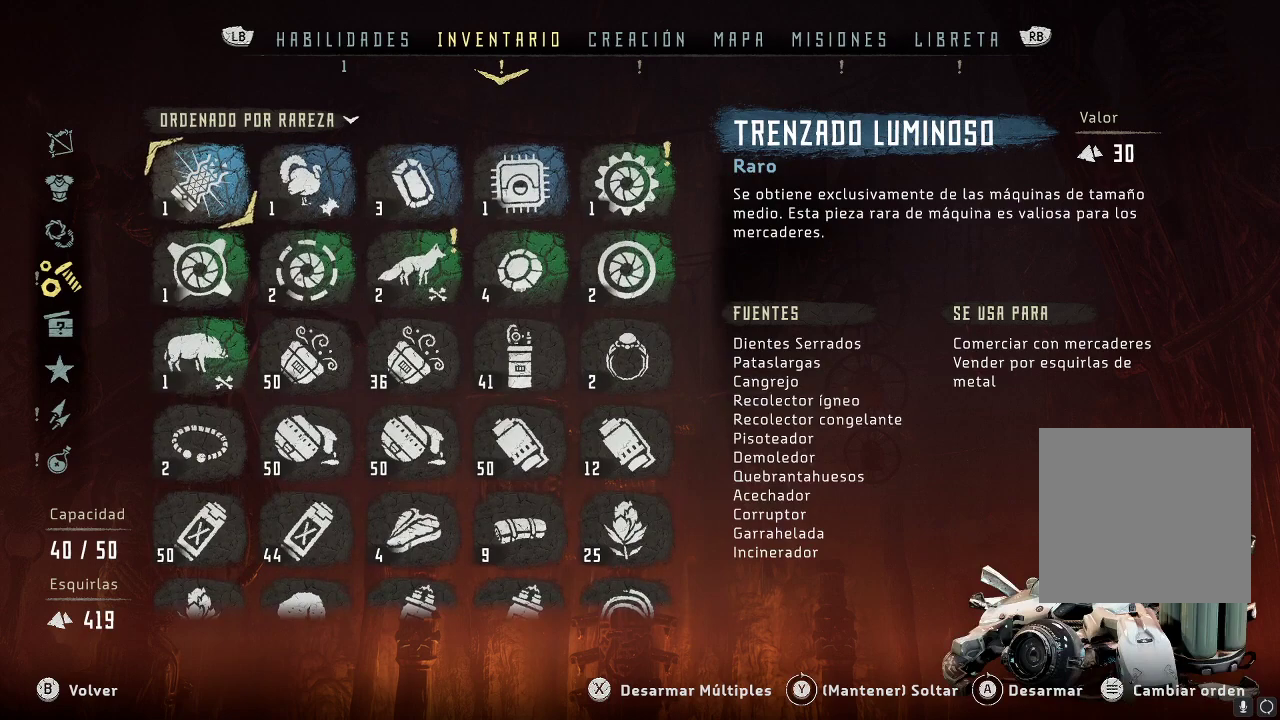
{"buttons": [], "left_stick": "center", "right_stick": "center", "events": []}
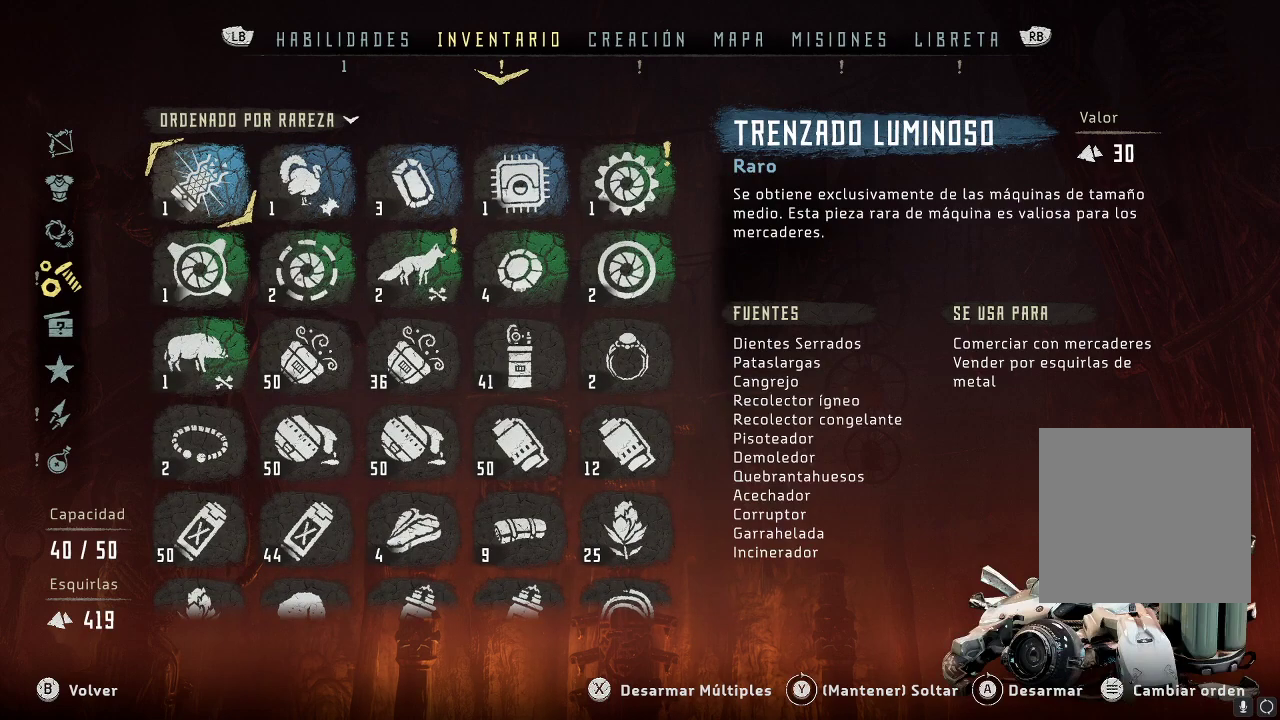
{"buttons": [], "left_stick": "center", "right_stick": "center", "events": []}
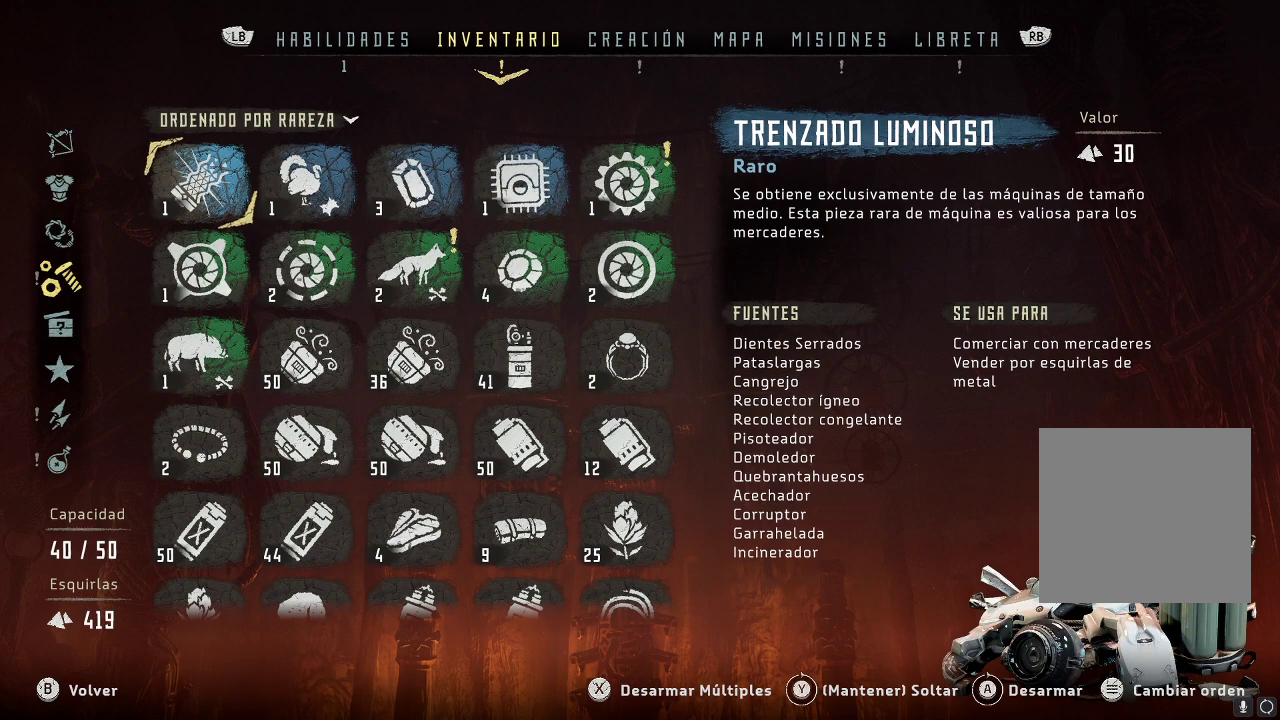
{"buttons": [], "left_stick": "center", "right_stick": "center", "events": []}
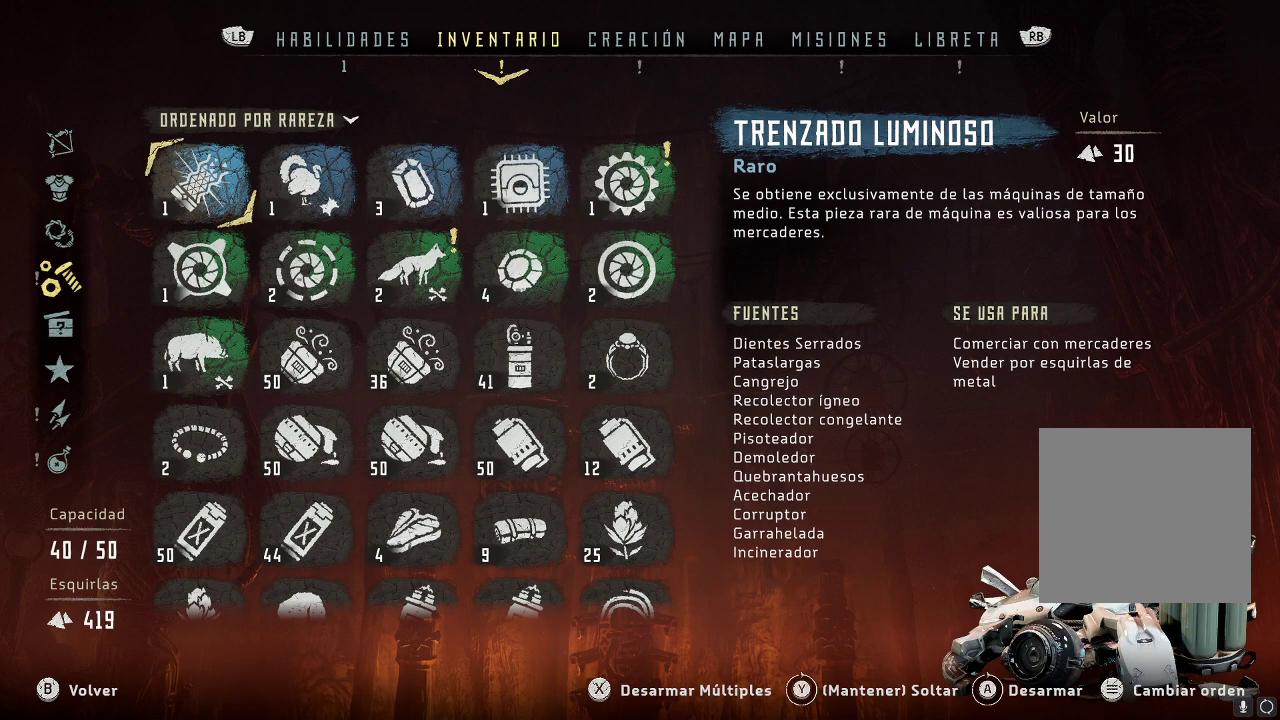
{"buttons": [], "left_stick": "down", "right_stick": "center", "events": [[350, "left_stick", "down"]]}
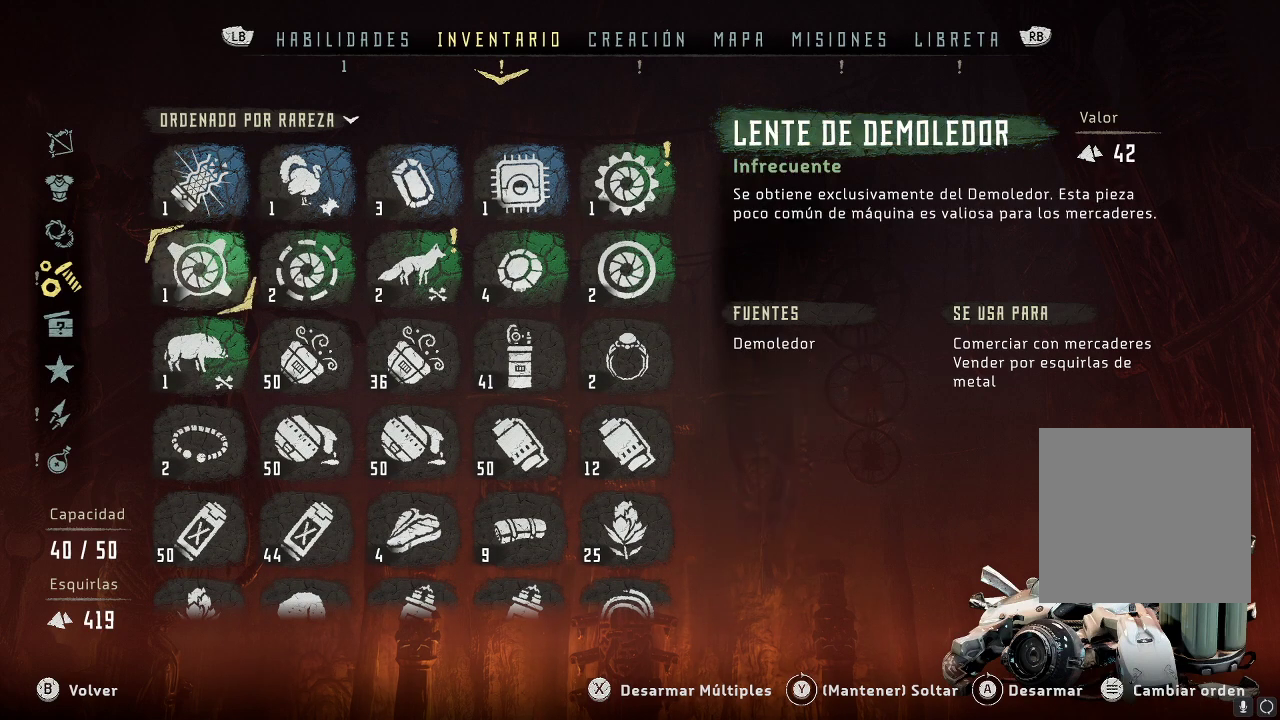
{"buttons": ["B"], "left_stick": "center", "right_stick": "center", "events": [[17, "left_stick", "center"], [433, "B", "down"]]}
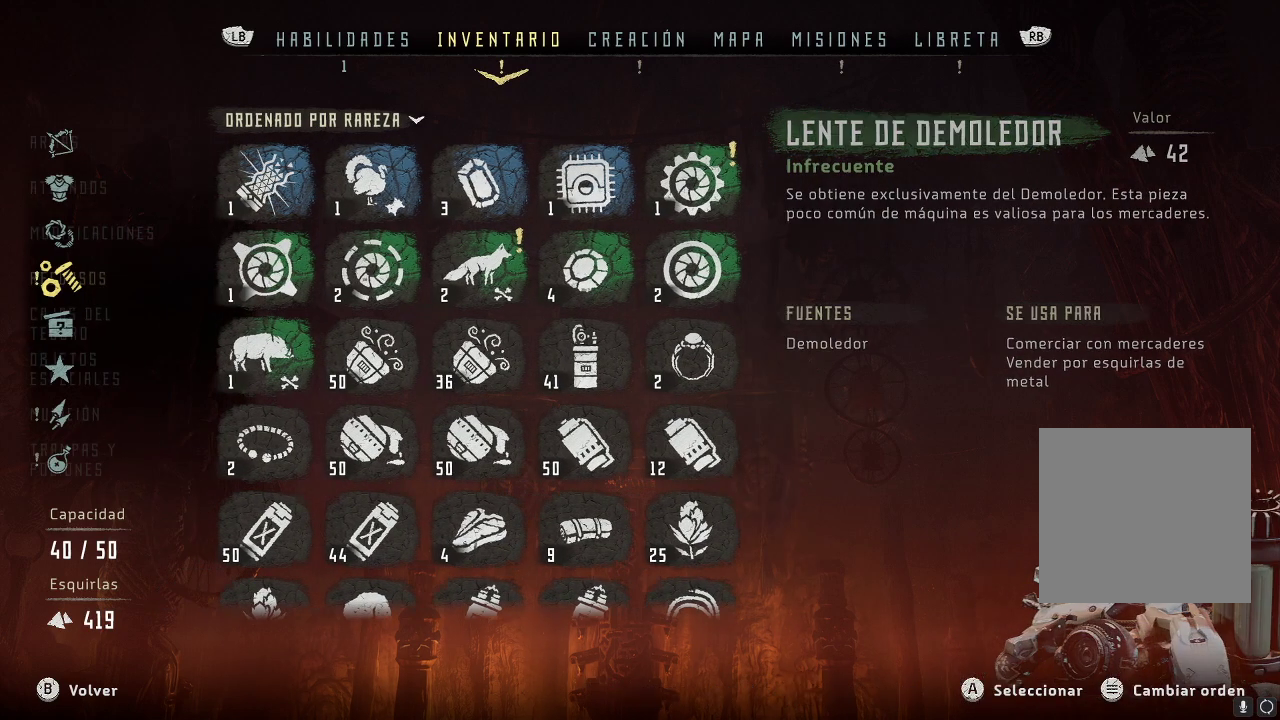
{"buttons": [], "left_stick": "down", "right_stick": "center", "events": [[33, "B", "up"], [300, "left_stick", "down"]]}
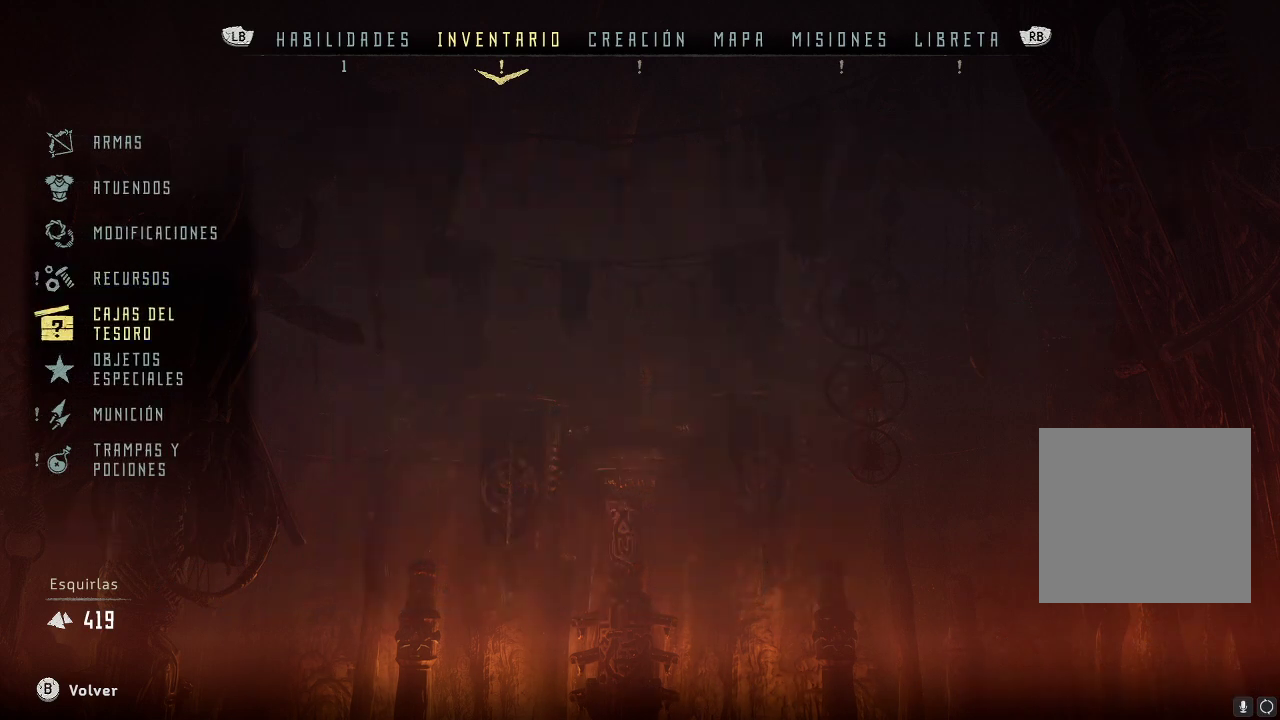
{"buttons": [], "left_stick": "up", "right_stick": "center", "events": [[17, "left_stick", "center"], [167, "left_stick", "up"], [317, "left_stick", "center"], [433, "left_stick", "up"]]}
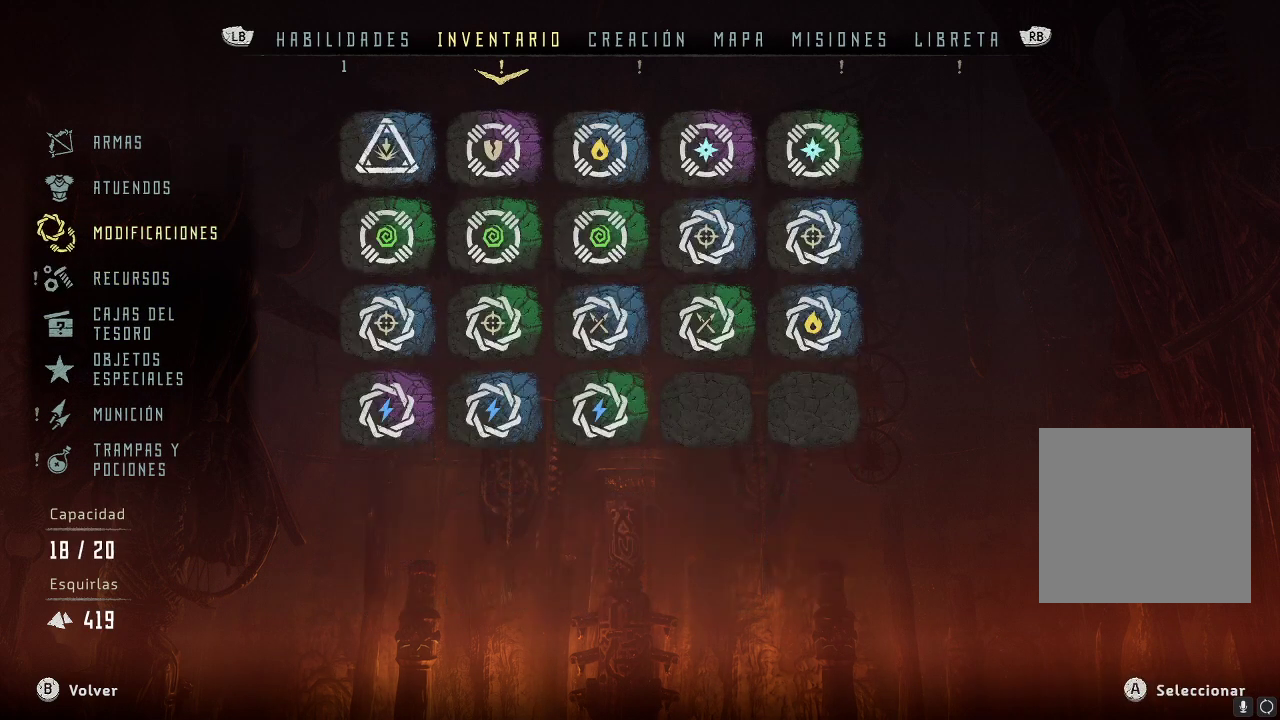
{"buttons": [], "left_stick": "center", "right_stick": "center", "events": [[100, "left_stick", "center"]]}